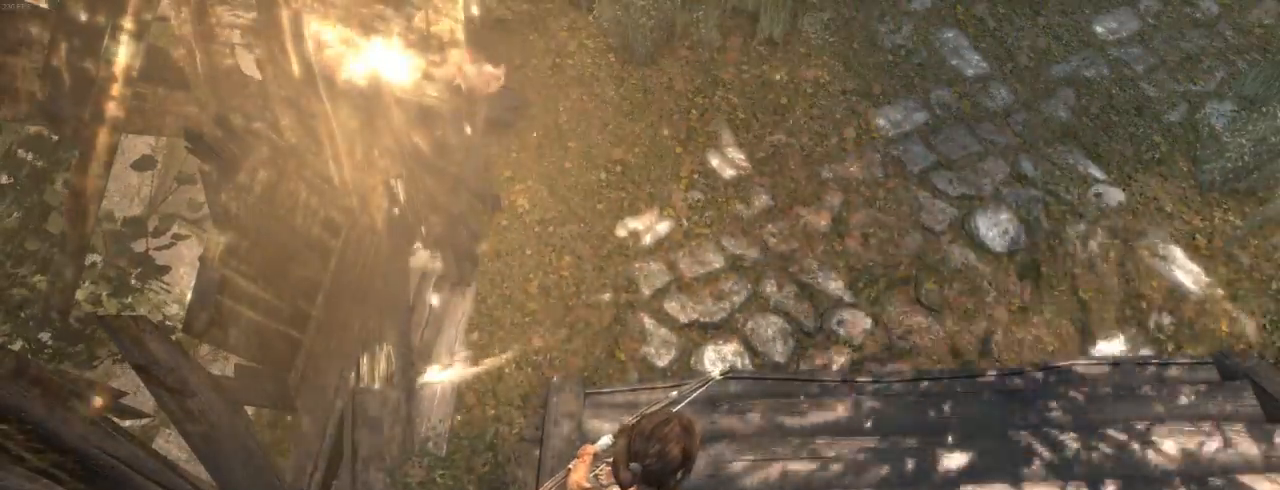
Gameplay with keyboard and mouse; each line is a JSON object with the keys and mouse buttons held at the frame after it. "events" lists presses ("down") and releases ("up") of "1", "2", "3", "4", "5", "6", "7", "a", "alt", "b", "c", "ctrl", "d", "e", "escape", "f", "g", "h", "q", "r", "s", "shift", "space", "t", "tilde", "v", "w", "x", "y", "z", "mouse_left", "mouse_middle", "mouse_right", "mouse_mb4", "mouse_mb5", "mouse_wheel_up" and "mouse_wheel_down" between this image and that frame as [ms after this image, input, new state], when the widget could be followed in between. "mouse_left", "mouse_middle", "mouse_right", "mouse_mb4", "mouse_mb5", "mouse_wheel_up", "mouse_wheel_down" = the "left", "middle", "right", "mb4", "mb5", "wheel_up", "wheel_down" buttons of the "mouse" list. No other keys are recorded. Not read: mouse_move.
{"keys": [], "mouse": [], "events": []}
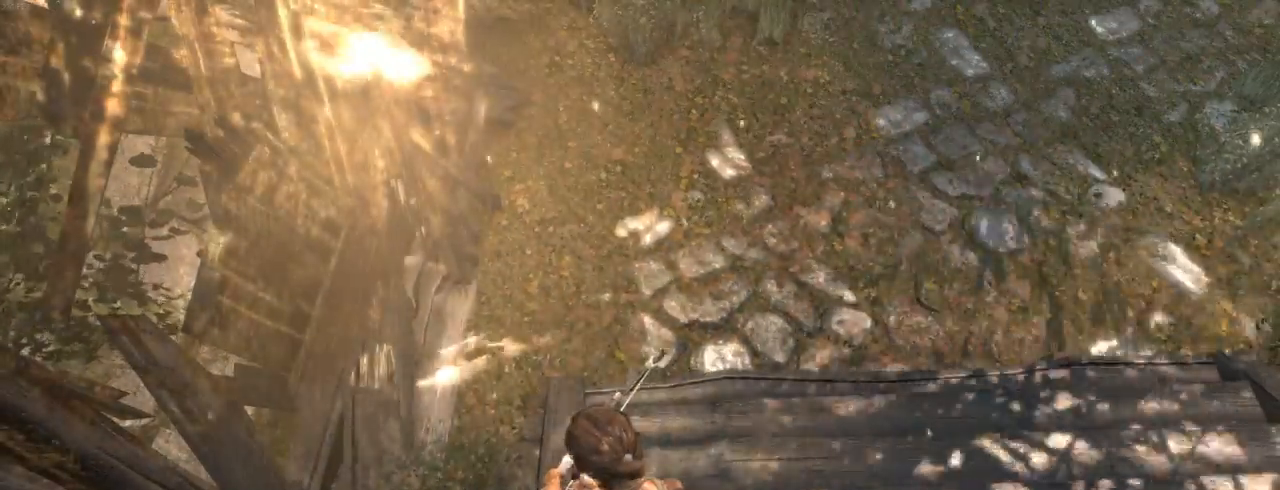
{"keys": [], "mouse": ["right"], "events": [[433, "mouse_right", "down"]]}
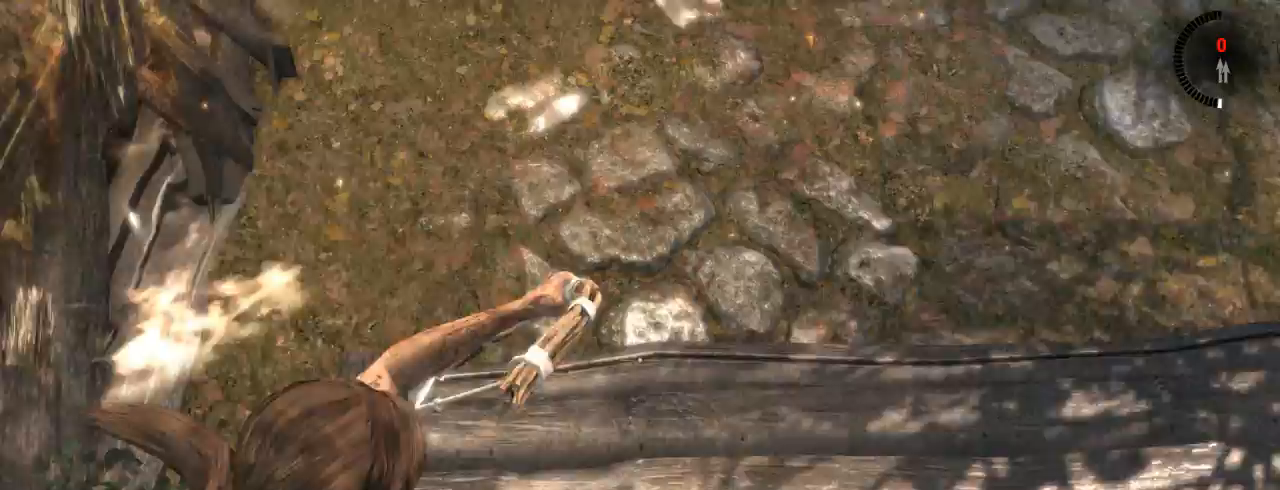
{"keys": [], "mouse": ["right"], "events": []}
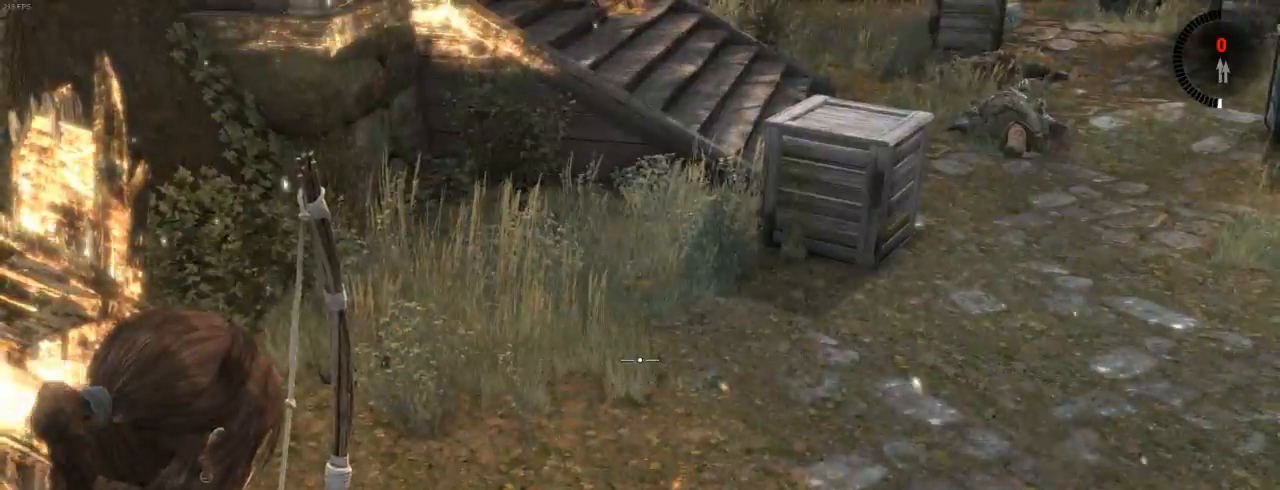
{"keys": [], "mouse": ["right"], "events": []}
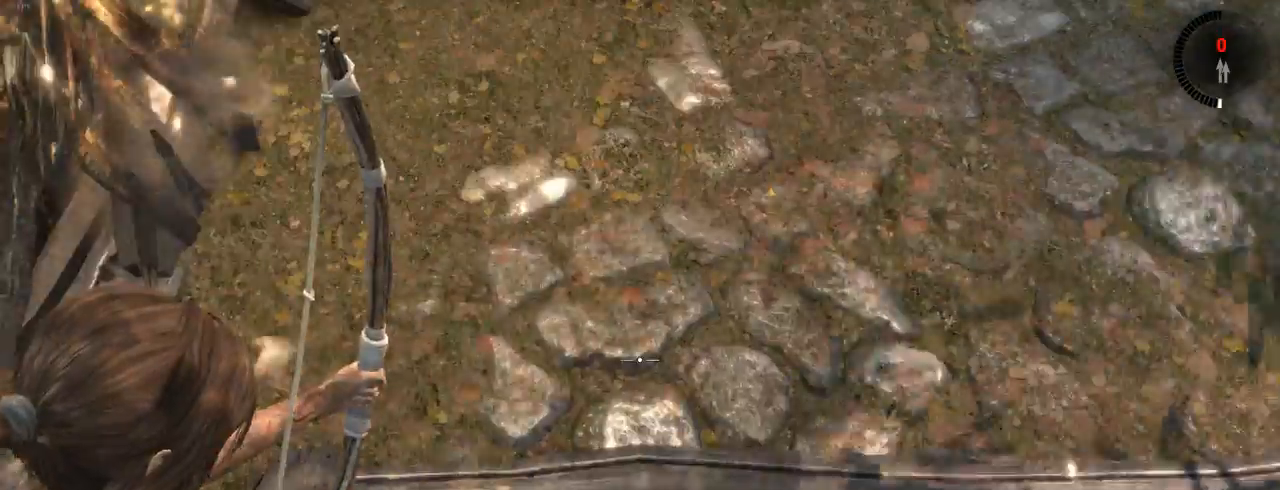
{"keys": [], "mouse": ["right"], "events": []}
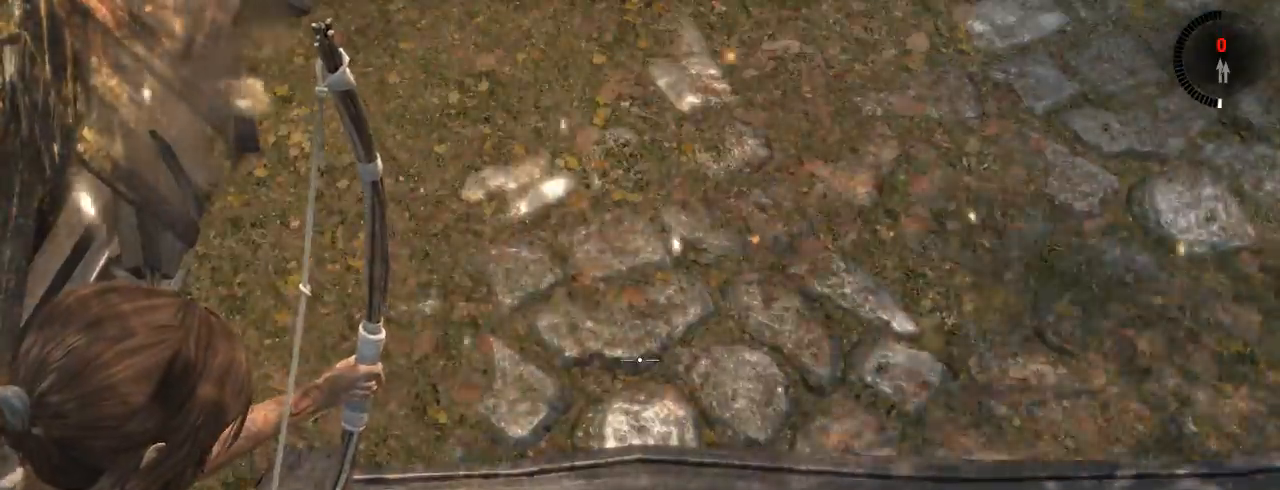
{"keys": [], "mouse": ["right"], "events": [[167, "q", "down"], [200, "s", "down"], [267, "q", "up"], [267, "s", "up"]]}
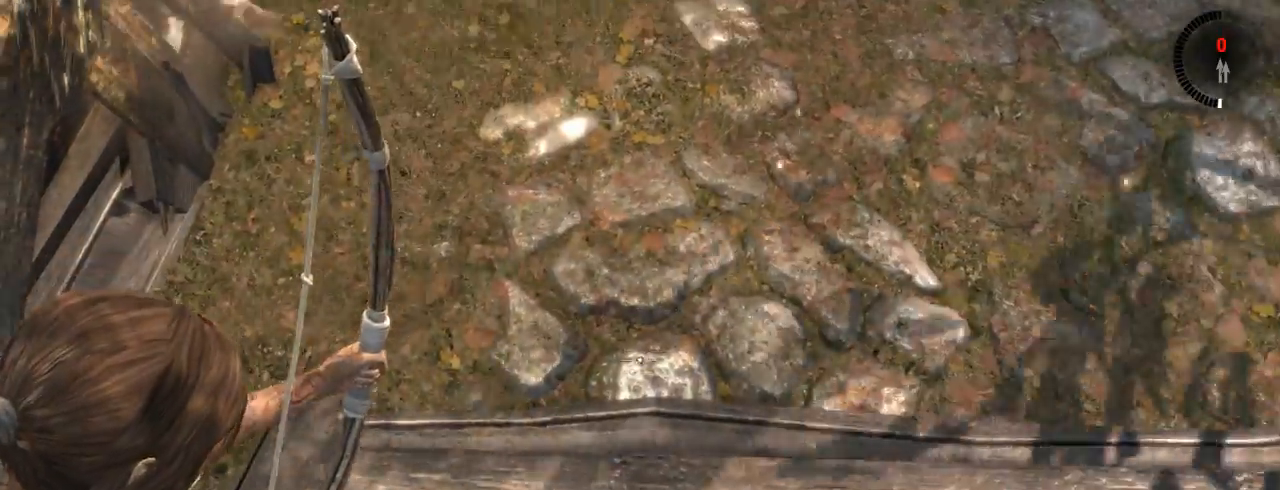
{"keys": [], "mouse": ["right"], "events": [[100, "q", "down"], [200, "q", "up"], [333, "s", "down"], [467, "s", "up"]]}
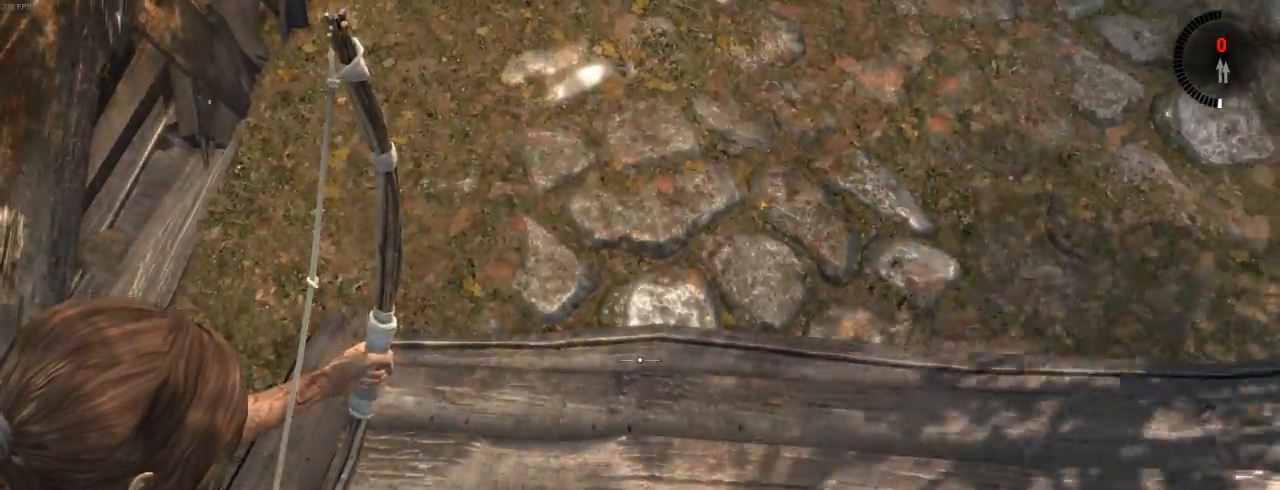
{"keys": [], "mouse": [], "events": [[367, "mouse_right", "up"]]}
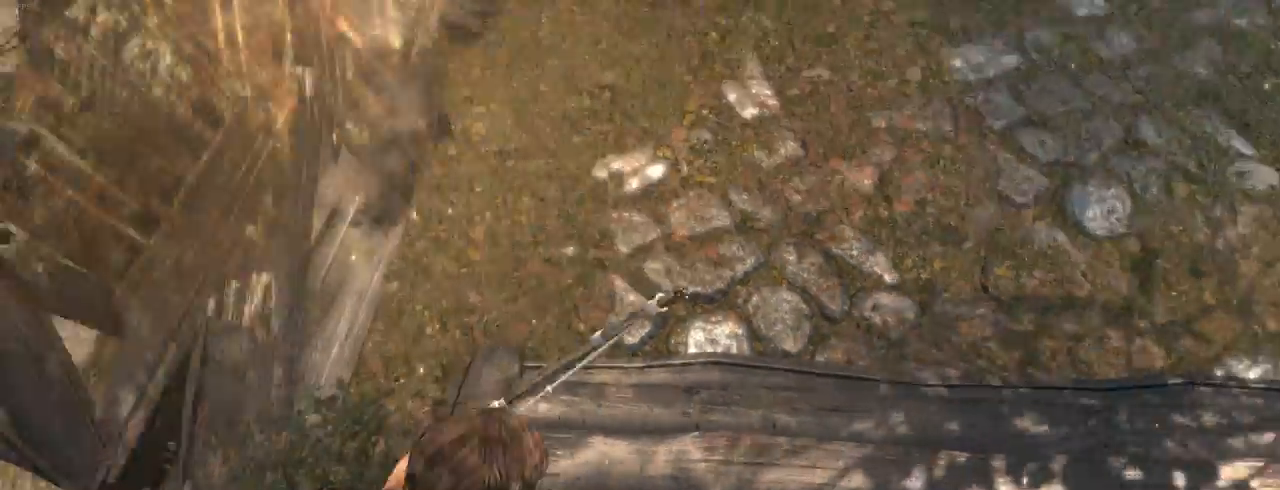
{"keys": [], "mouse": [], "events": []}
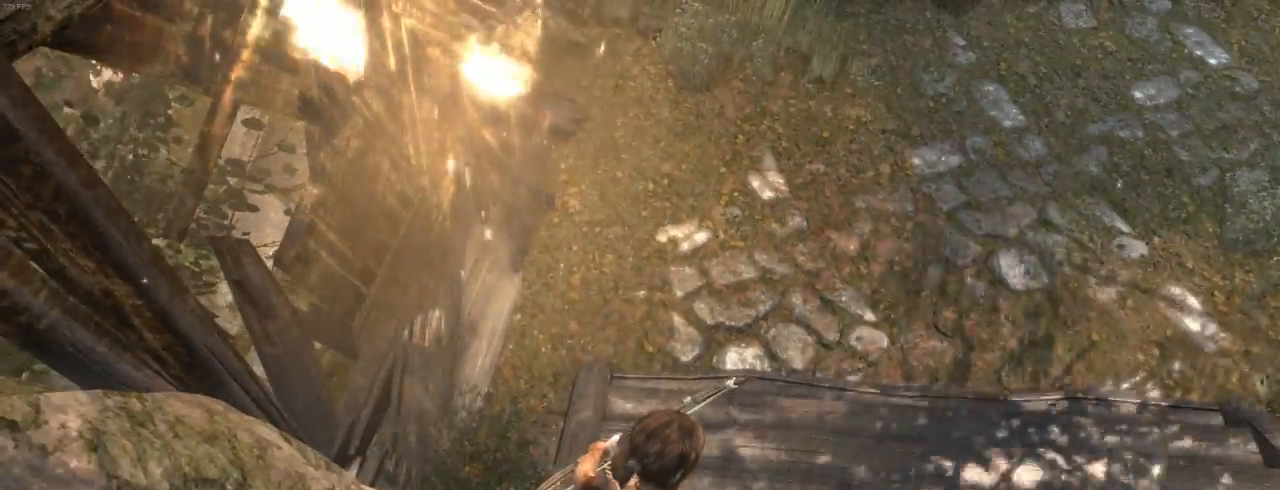
{"keys": [], "mouse": [], "events": []}
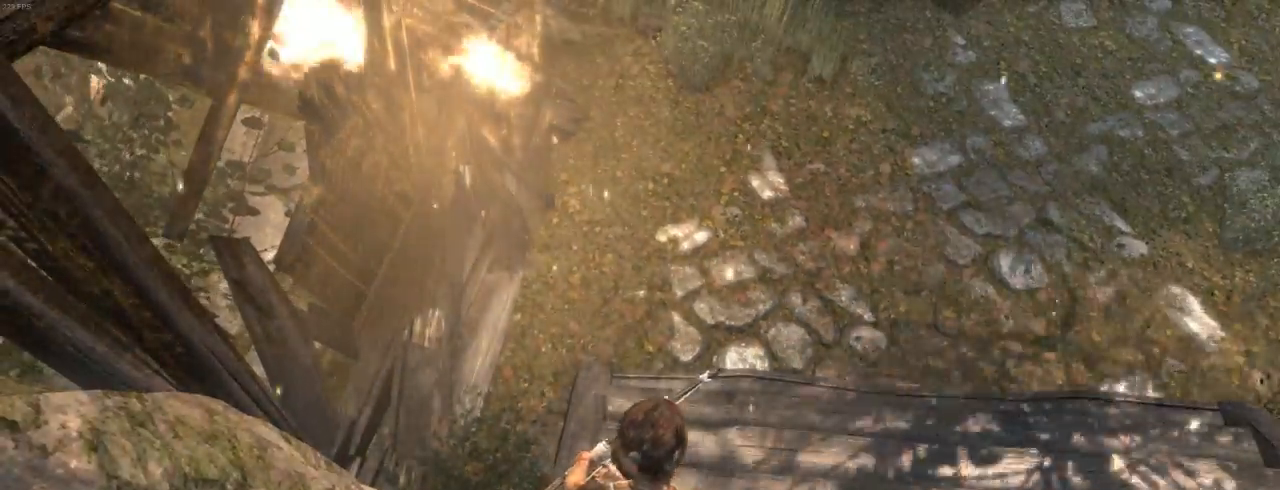
{"keys": [], "mouse": ["right"], "events": [[367, "mouse_right", "down"]]}
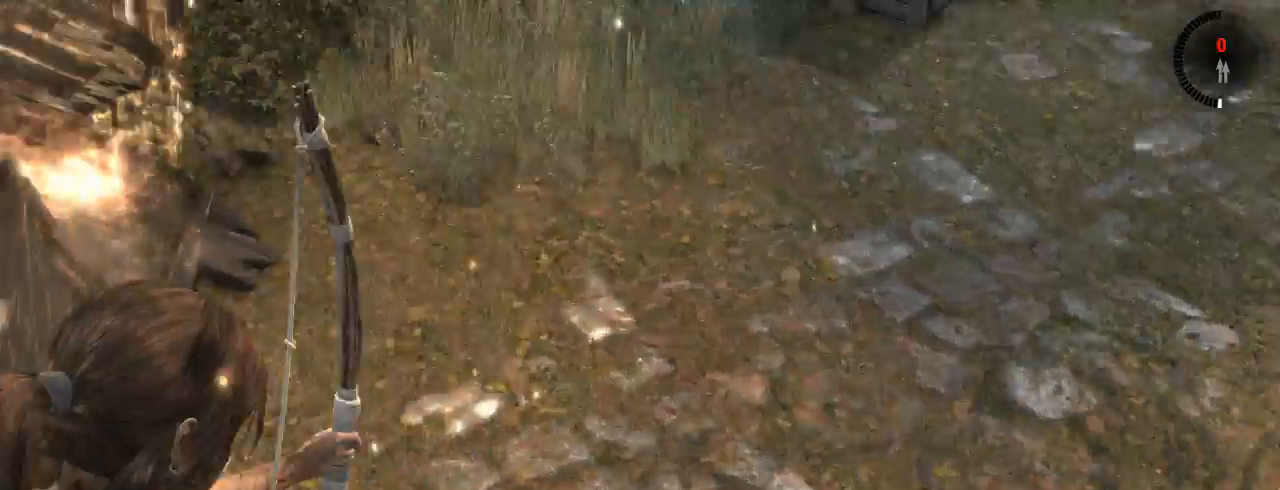
{"keys": [], "mouse": ["right"], "events": []}
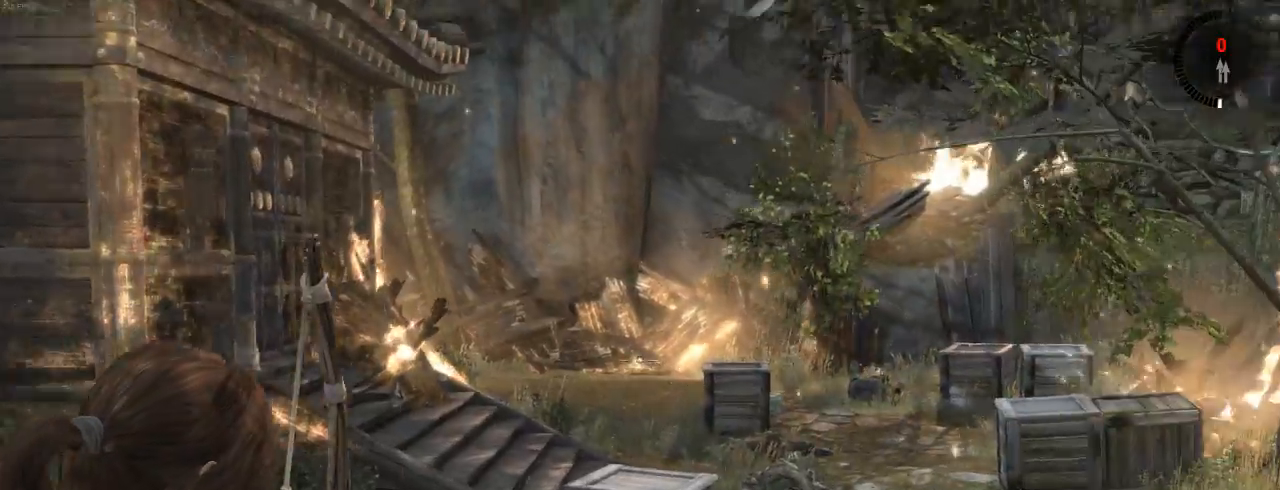
{"keys": [], "mouse": ["right"], "events": []}
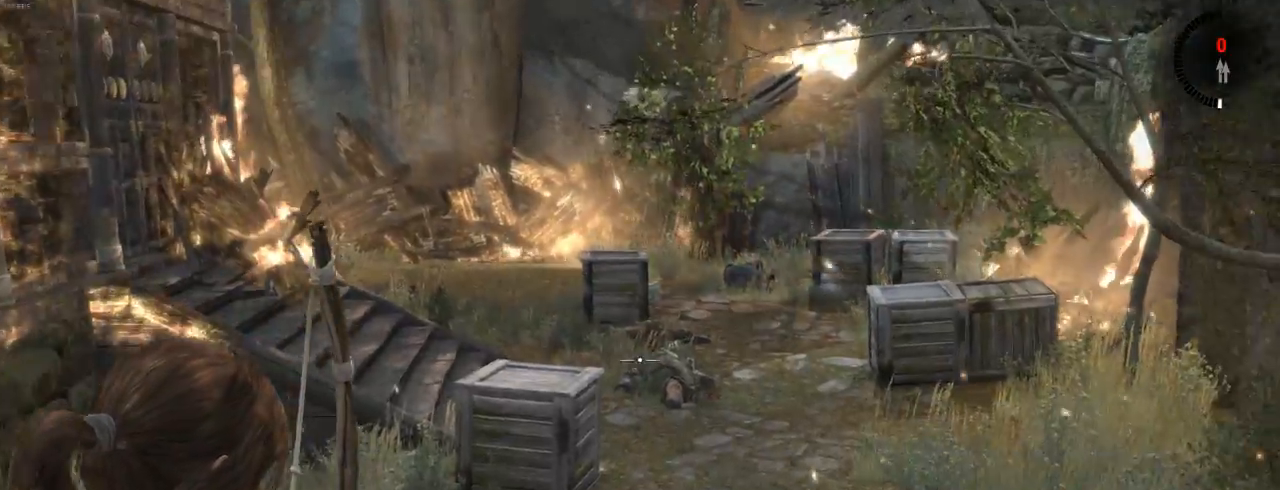
{"keys": [], "mouse": ["right"], "events": []}
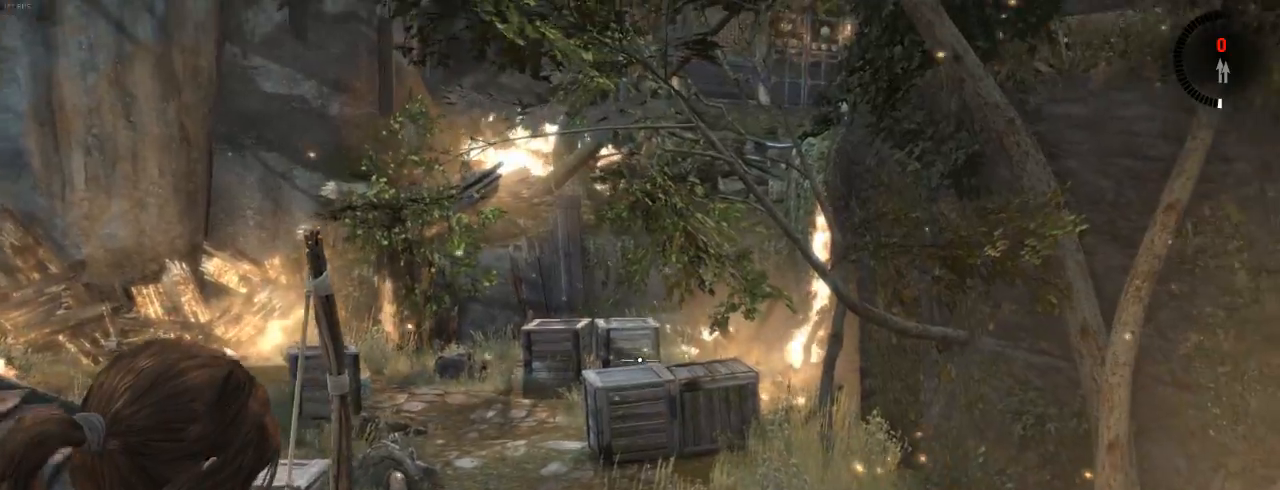
{"keys": [], "mouse": ["right"], "events": []}
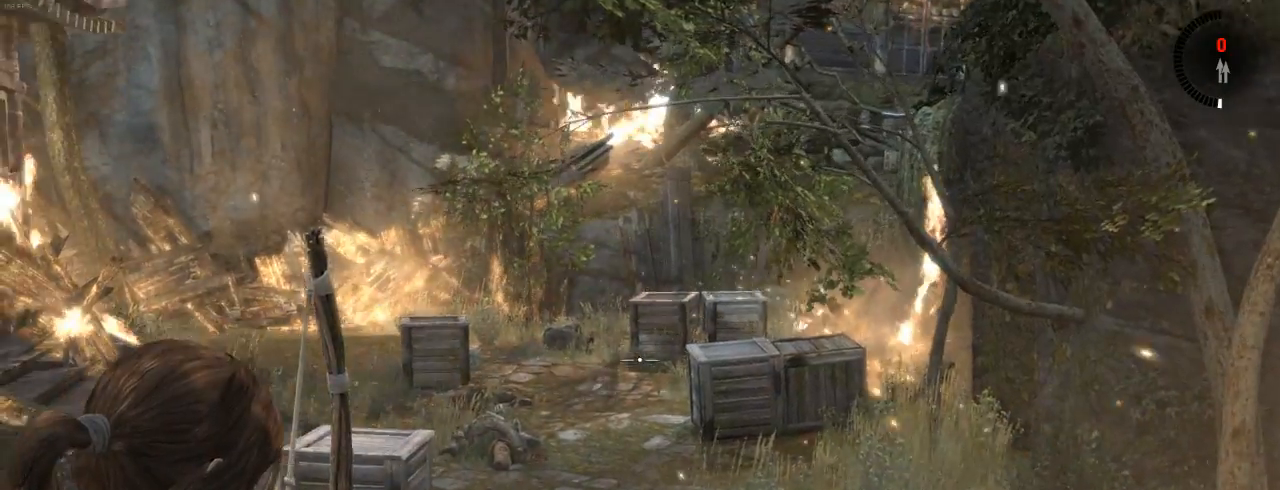
{"keys": [], "mouse": ["right"], "events": []}
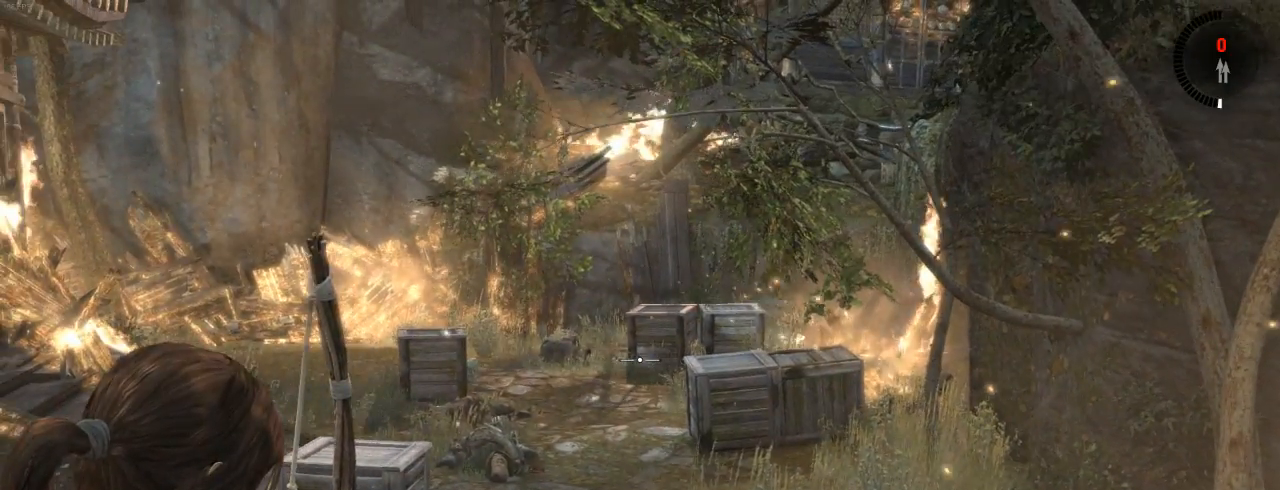
{"keys": [], "mouse": ["right"], "events": []}
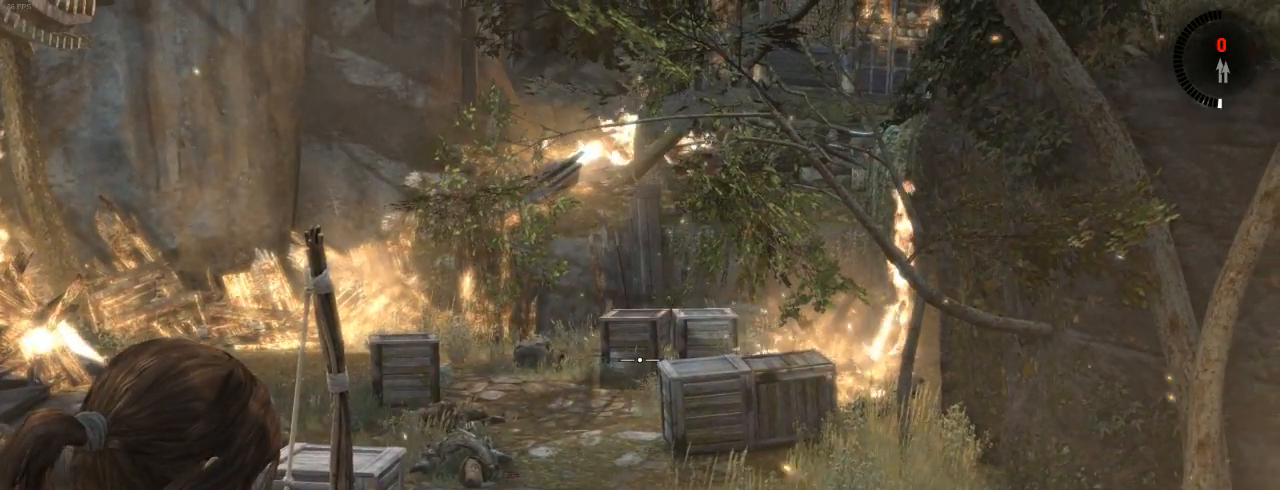
{"keys": [], "mouse": ["right"], "events": []}
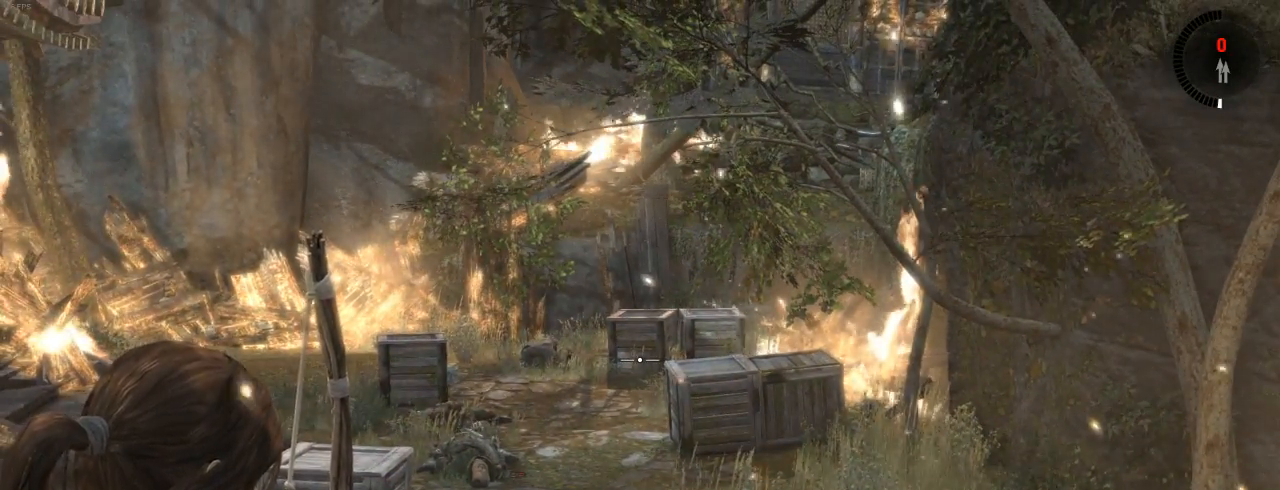
{"keys": [], "mouse": ["right"], "events": []}
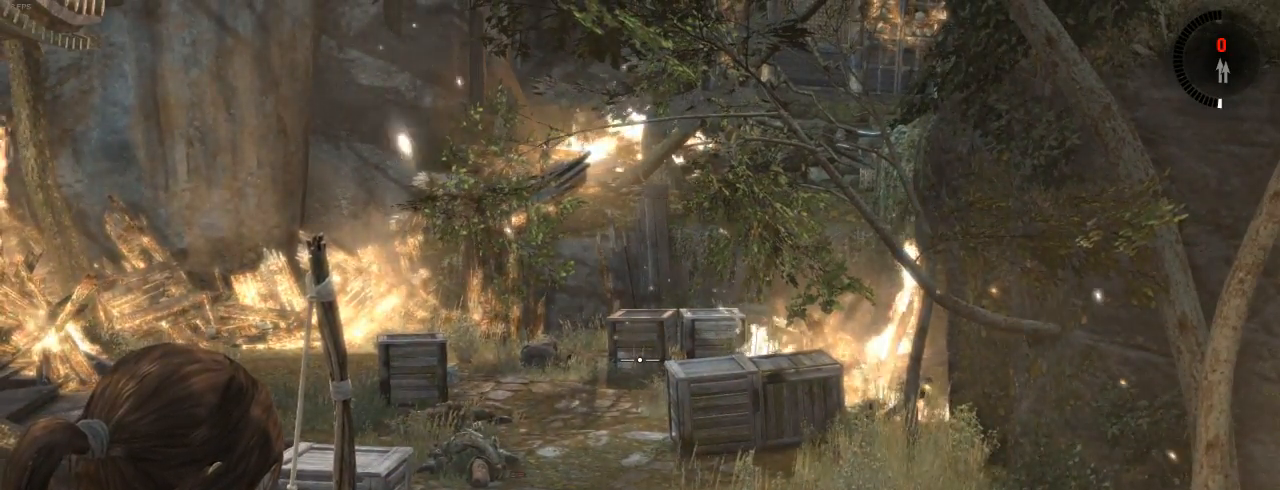
{"keys": [], "mouse": ["right"], "events": []}
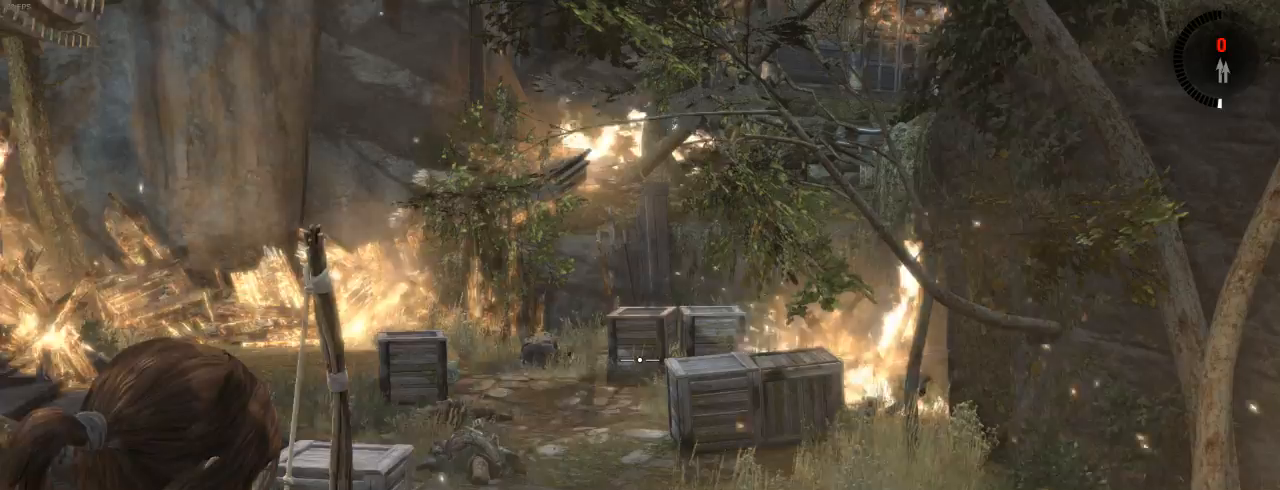
{"keys": [], "mouse": ["right"], "events": []}
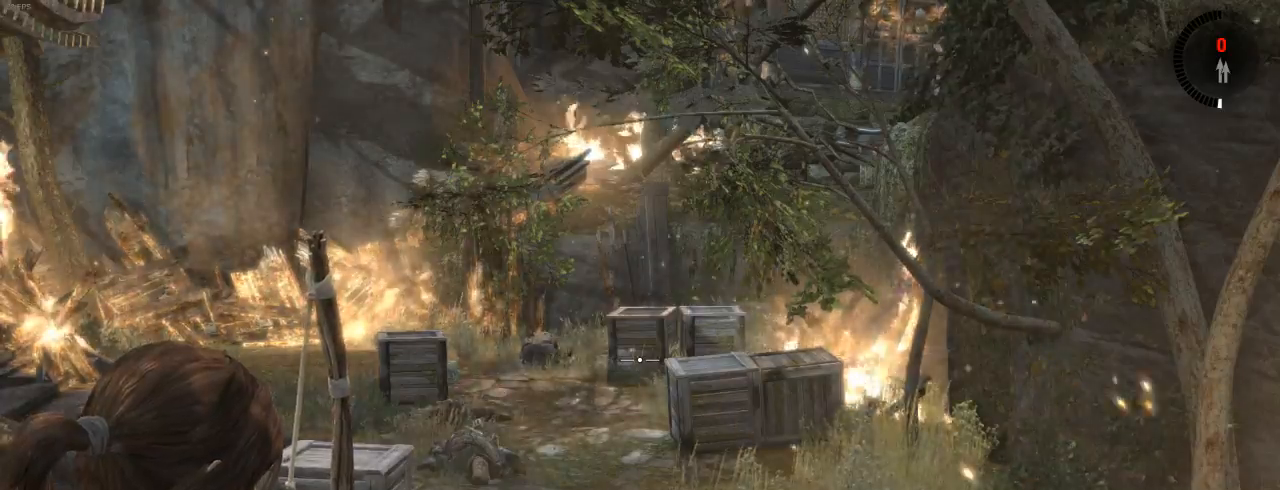
{"keys": [], "mouse": ["right"], "events": []}
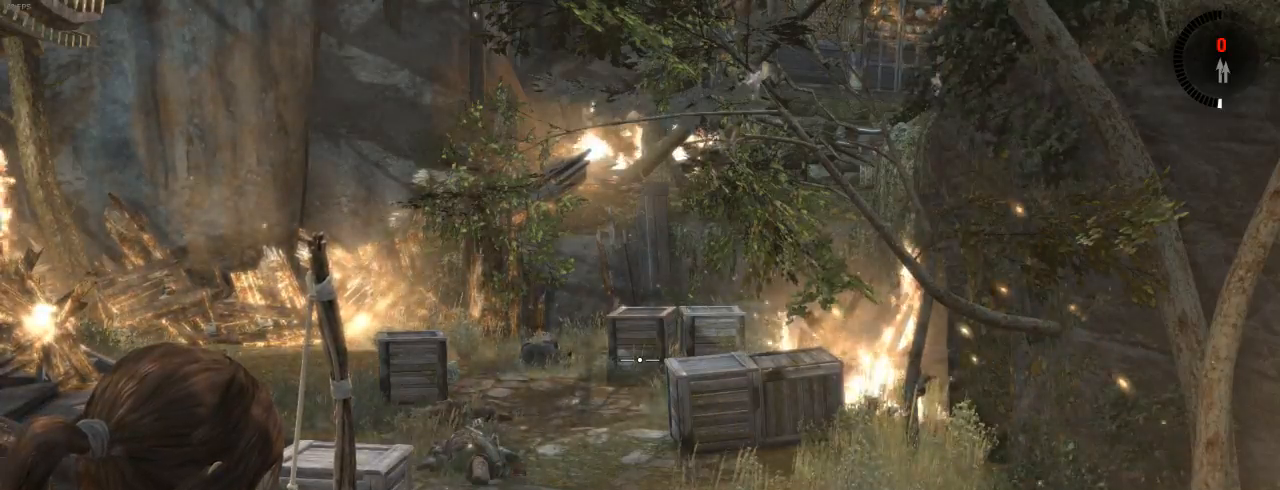
{"keys": [], "mouse": ["right"], "events": []}
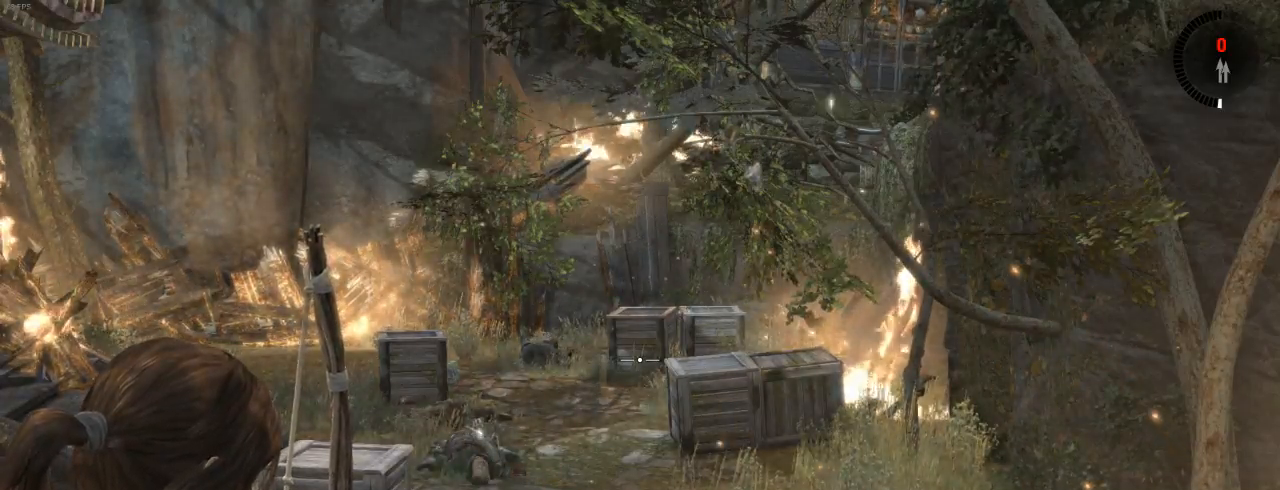
{"keys": [], "mouse": ["right"], "events": []}
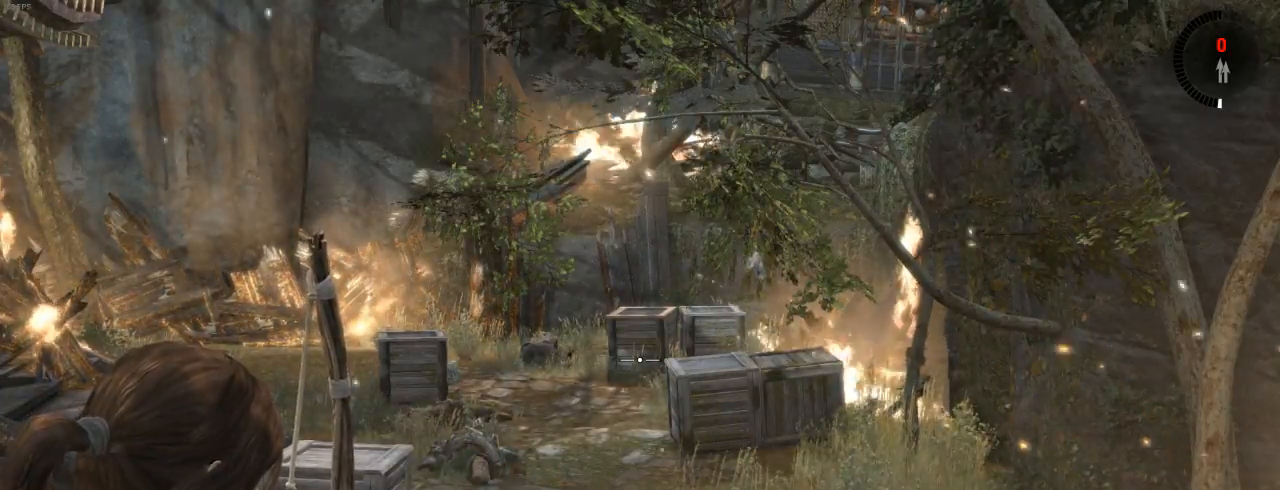
{"keys": [], "mouse": ["right"], "events": []}
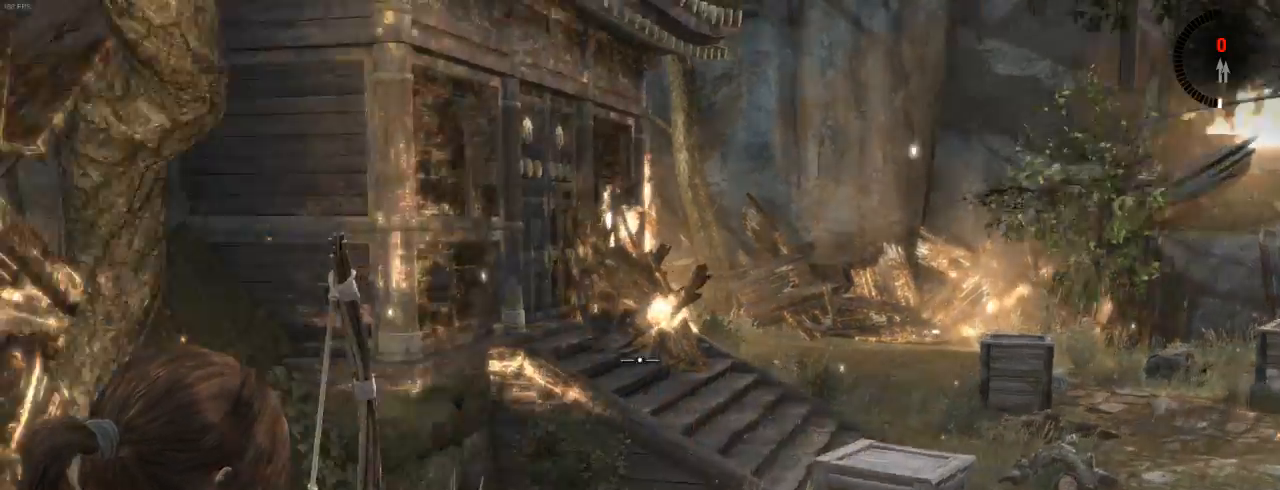
{"keys": [], "mouse": ["right"], "events": []}
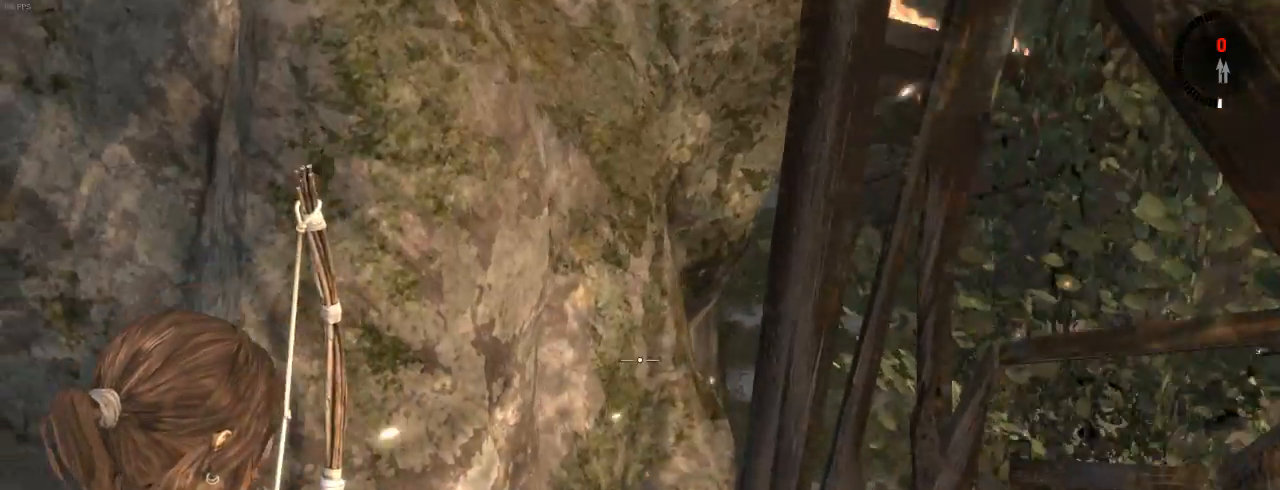
{"keys": [], "mouse": ["right"], "events": []}
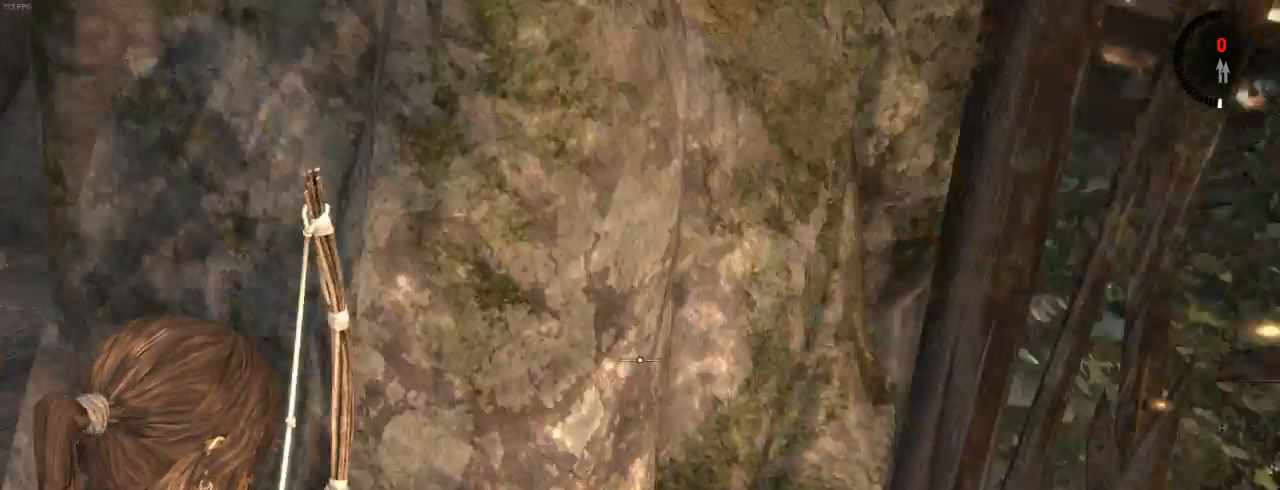
{"keys": [], "mouse": ["right"], "events": []}
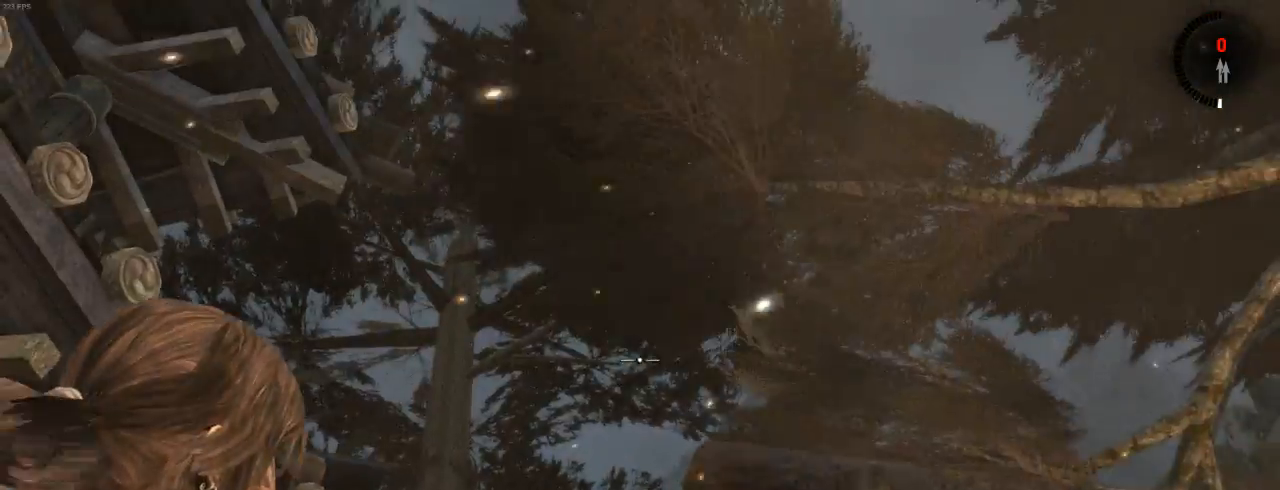
{"keys": [], "mouse": ["right"], "events": []}
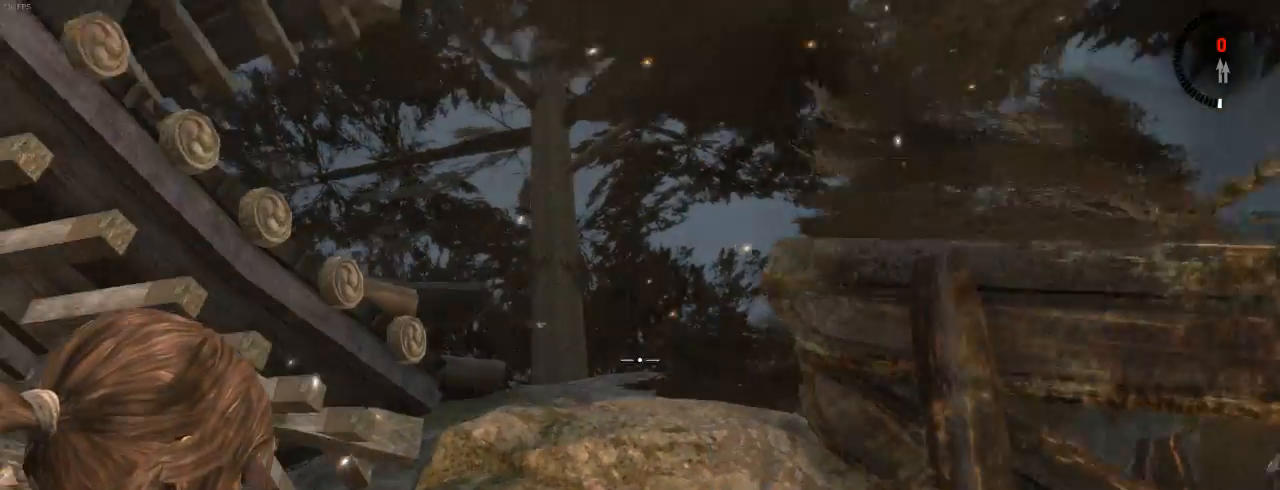
{"keys": [], "mouse": ["right"], "events": []}